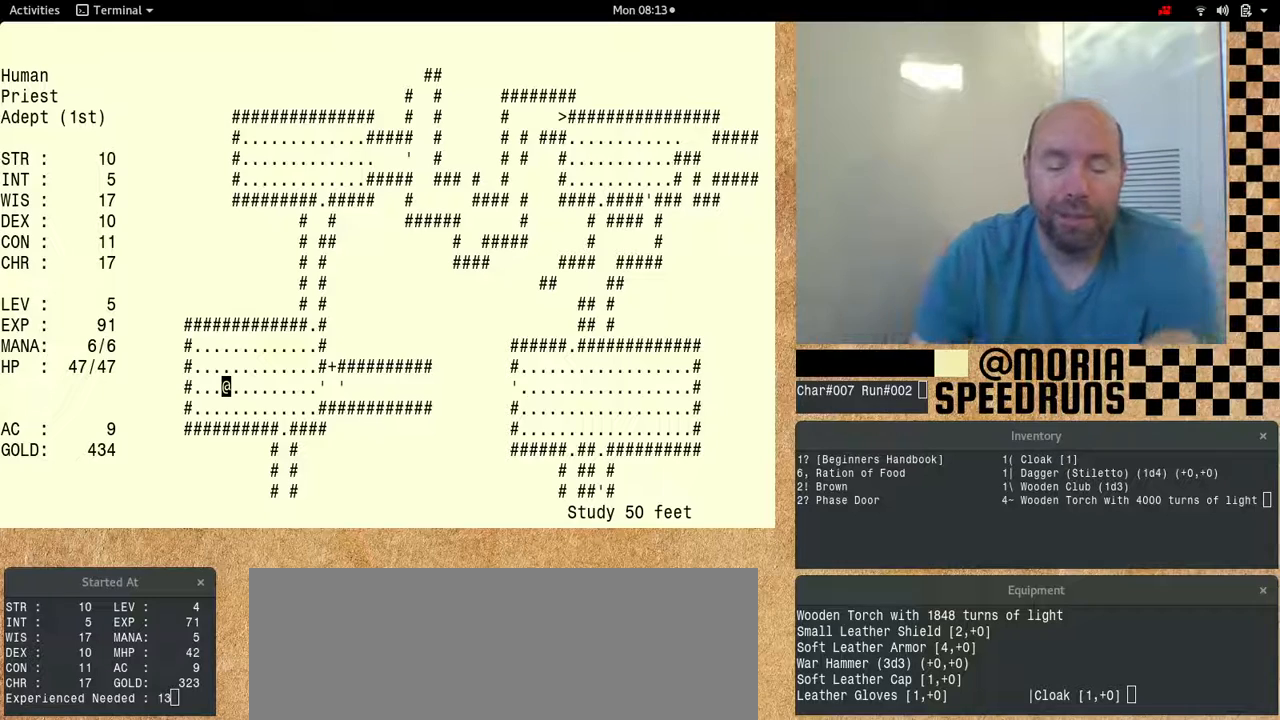
Gameplay with keyboard; each line is a JSON object with the keys held at the frame after it. "events" lists presses ("down") and releases ("up") of "alt", "ctrl", "num6" and "shift" between this image and that frame as [ms after this image, input, new state], when the widget could be followed in between. No other keys are recorded. Mouse input is not recorded.
{"keys": ["shift"], "events": [[100, "shift", "down"]]}
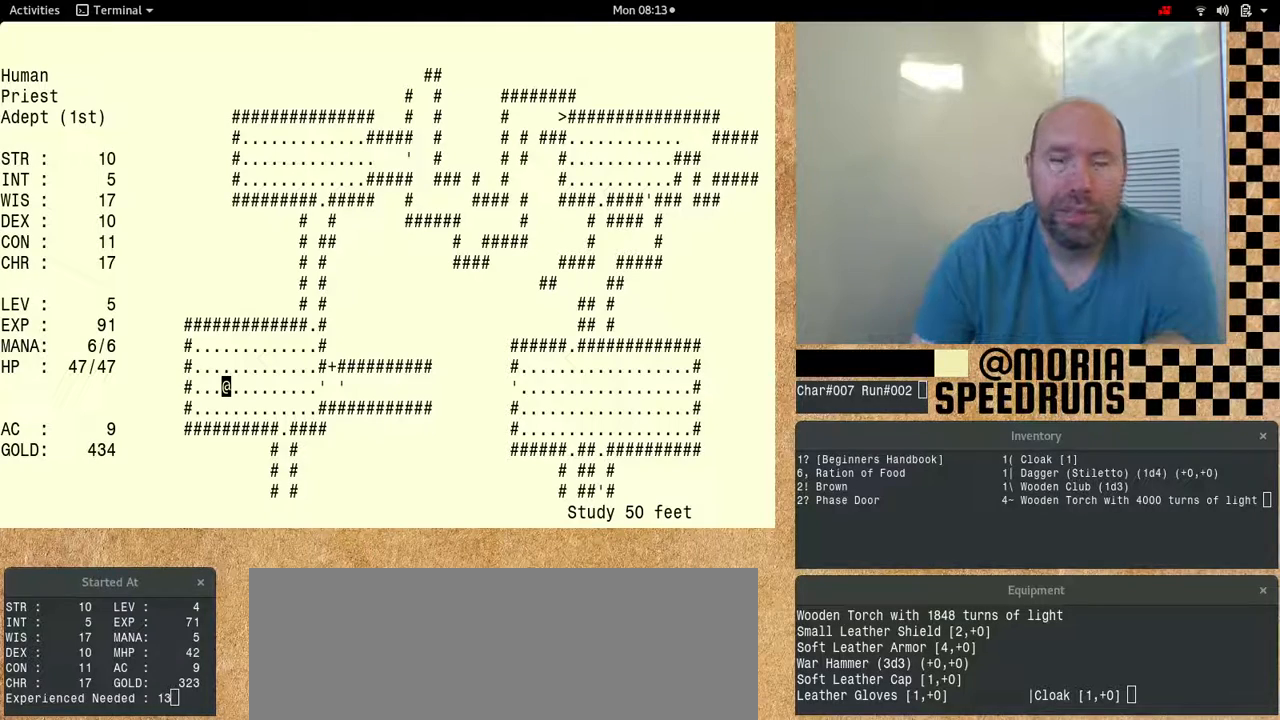
{"keys": ["num6", "shift"], "events": [[200, "num6", "down"]]}
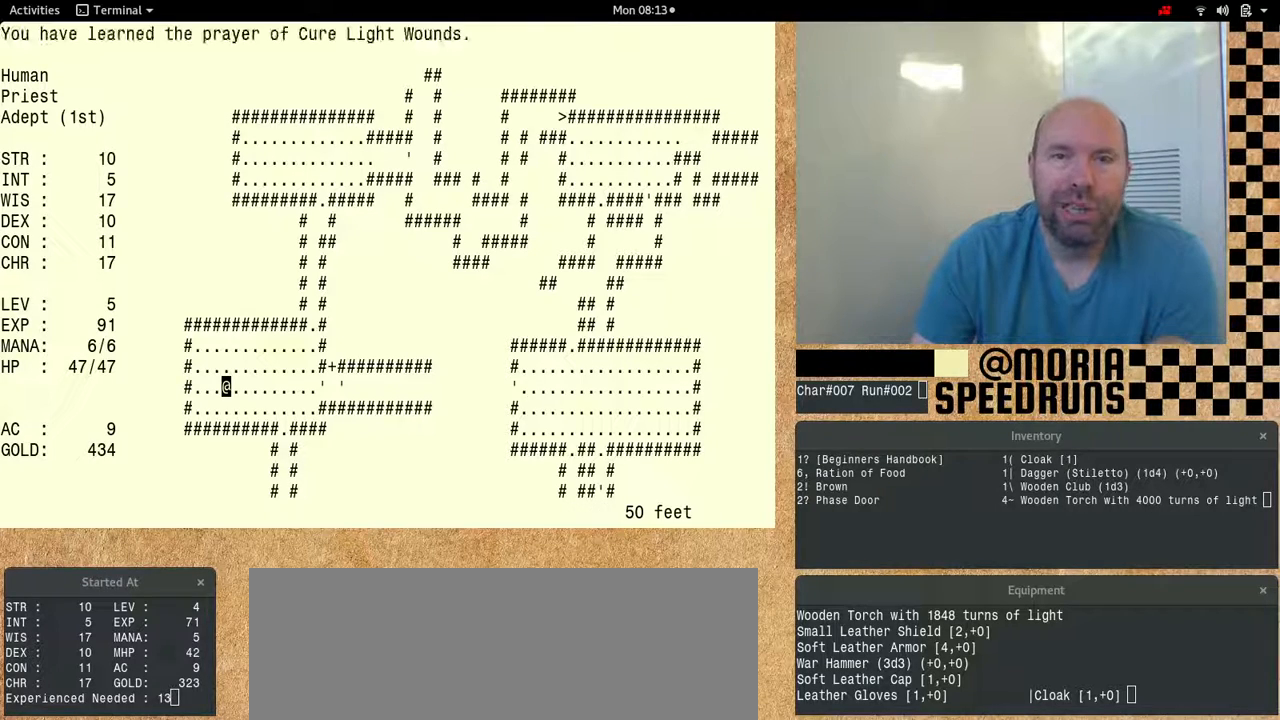
{"keys": [], "events": [[367, "num6", "up"], [500, "shift", "up"]]}
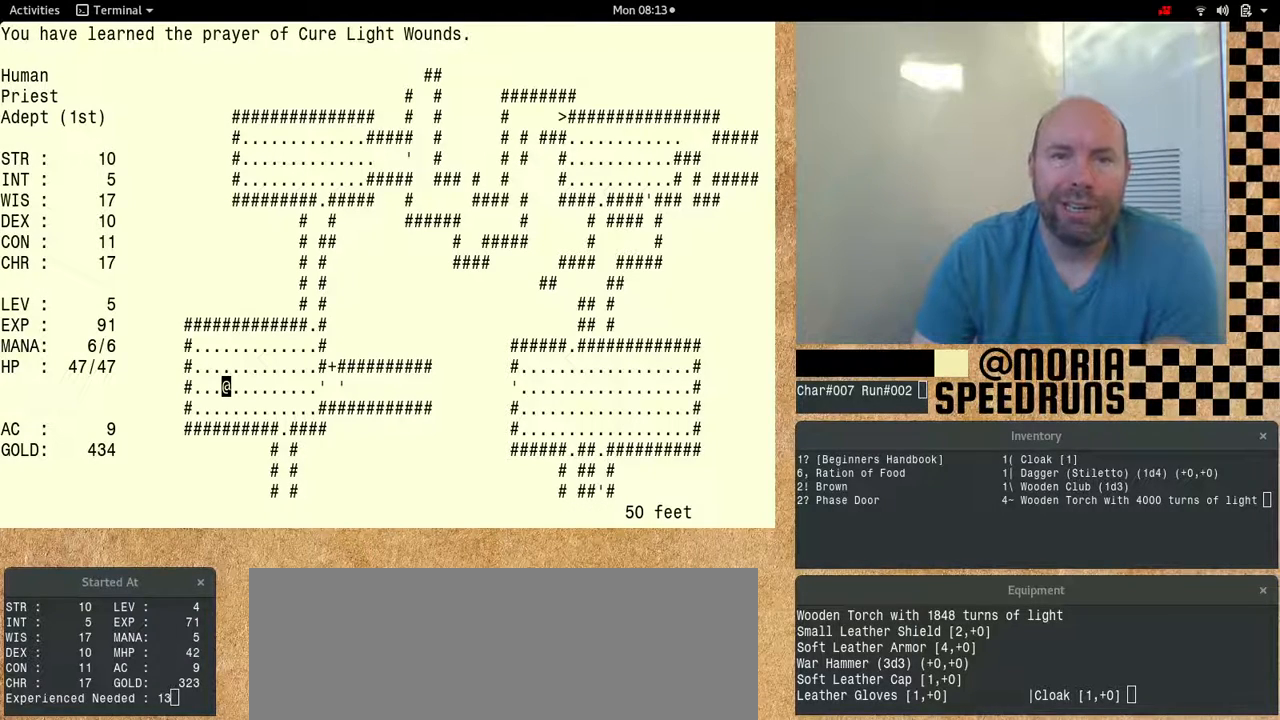
{"keys": [], "events": []}
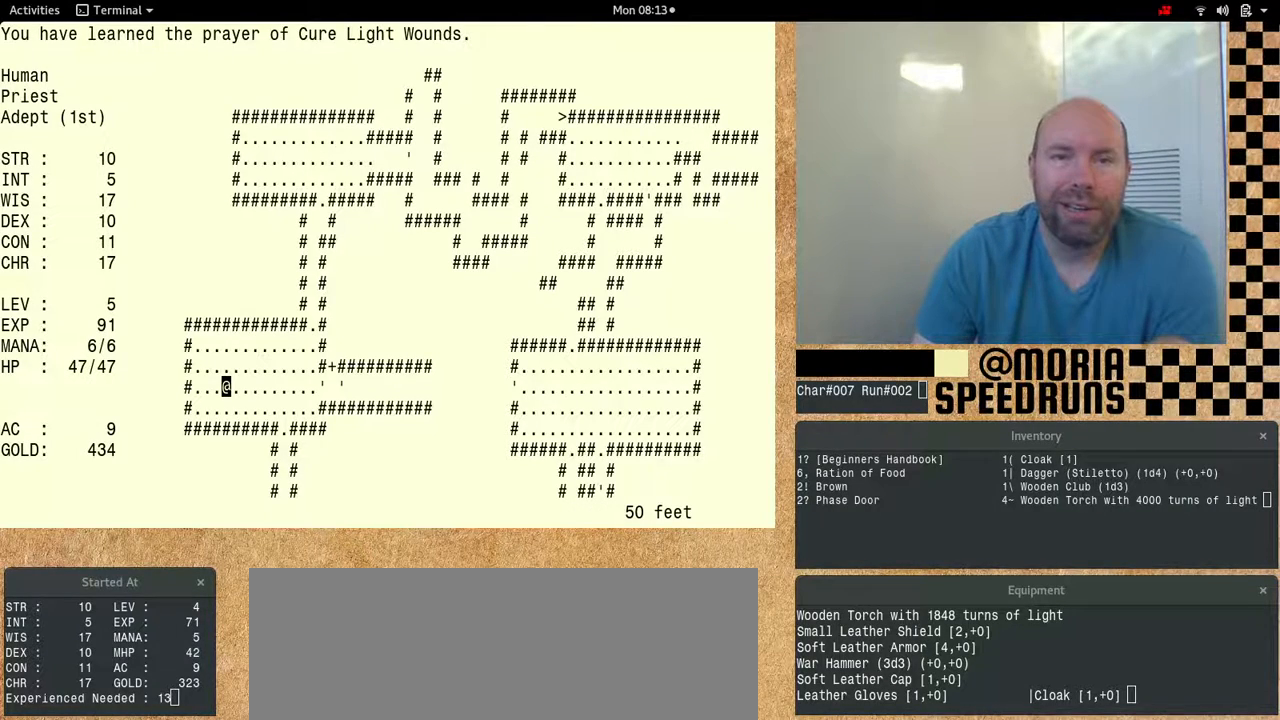
{"keys": [], "events": []}
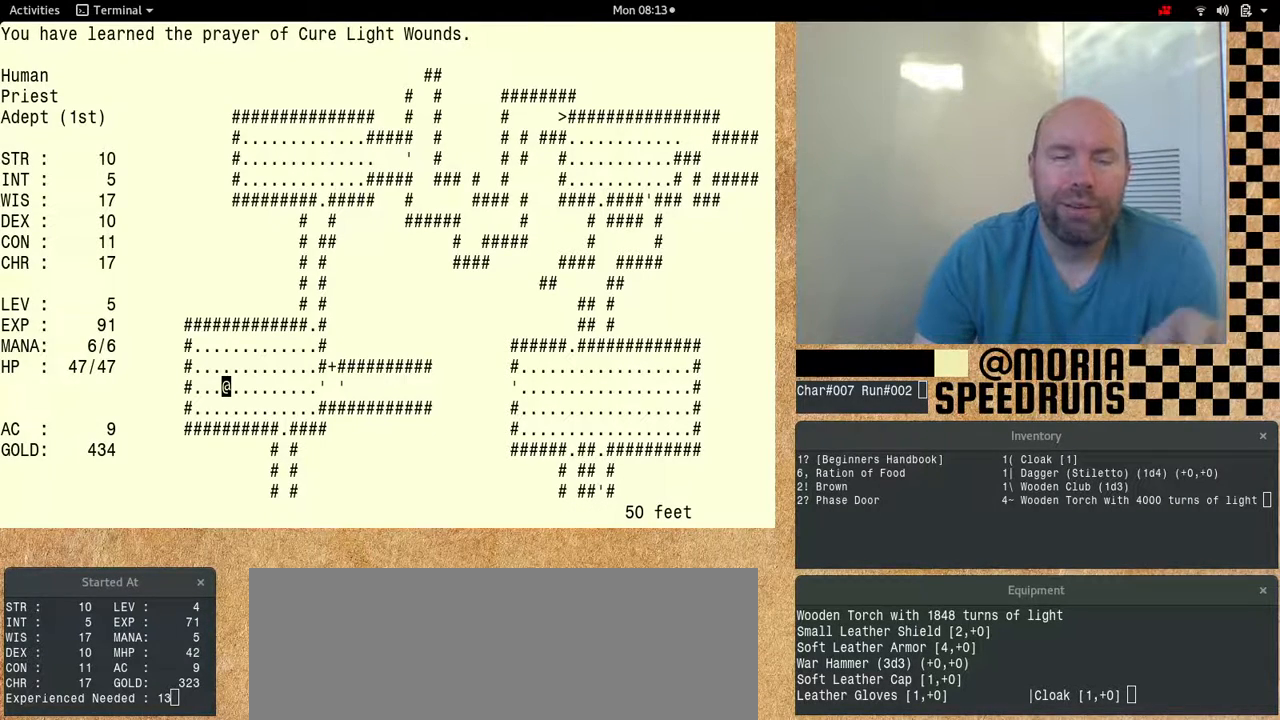
{"keys": ["num6"], "events": [[267, "num6", "down"]]}
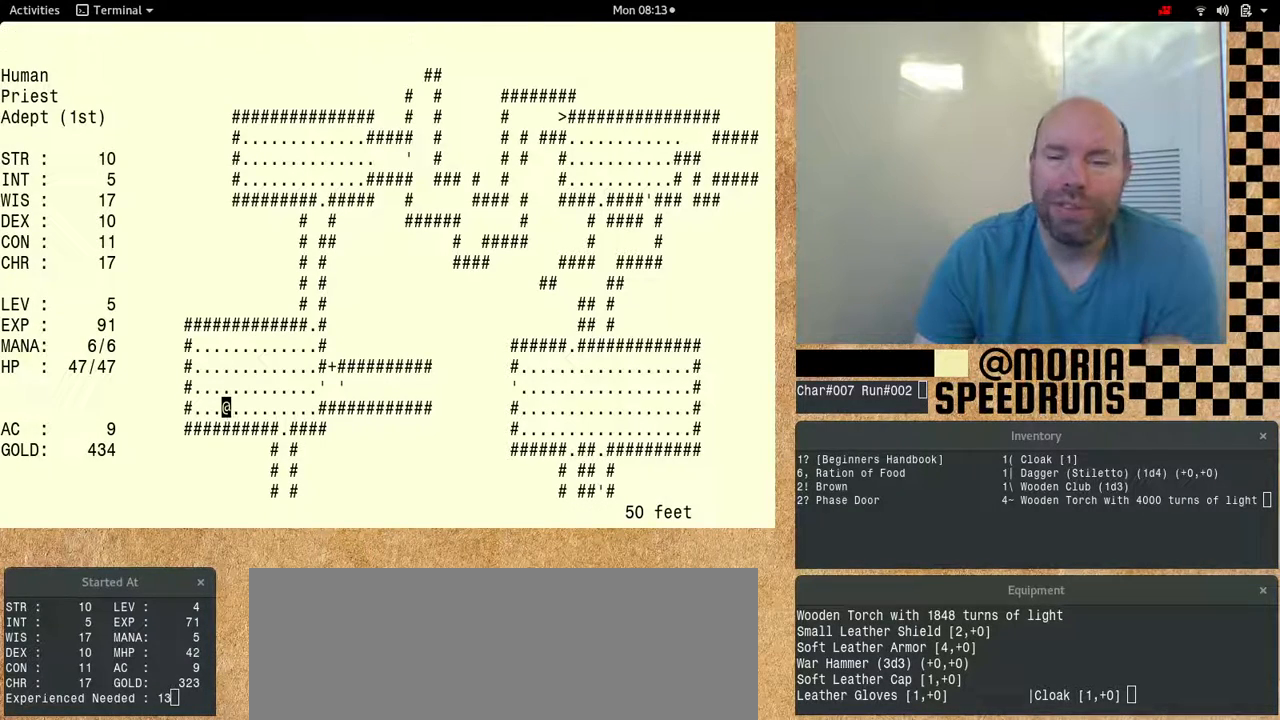
{"keys": ["num6"], "events": [[167, "num6", "up"], [233, "num6", "down"], [433, "num6", "up"], [467, "num6", "down"]]}
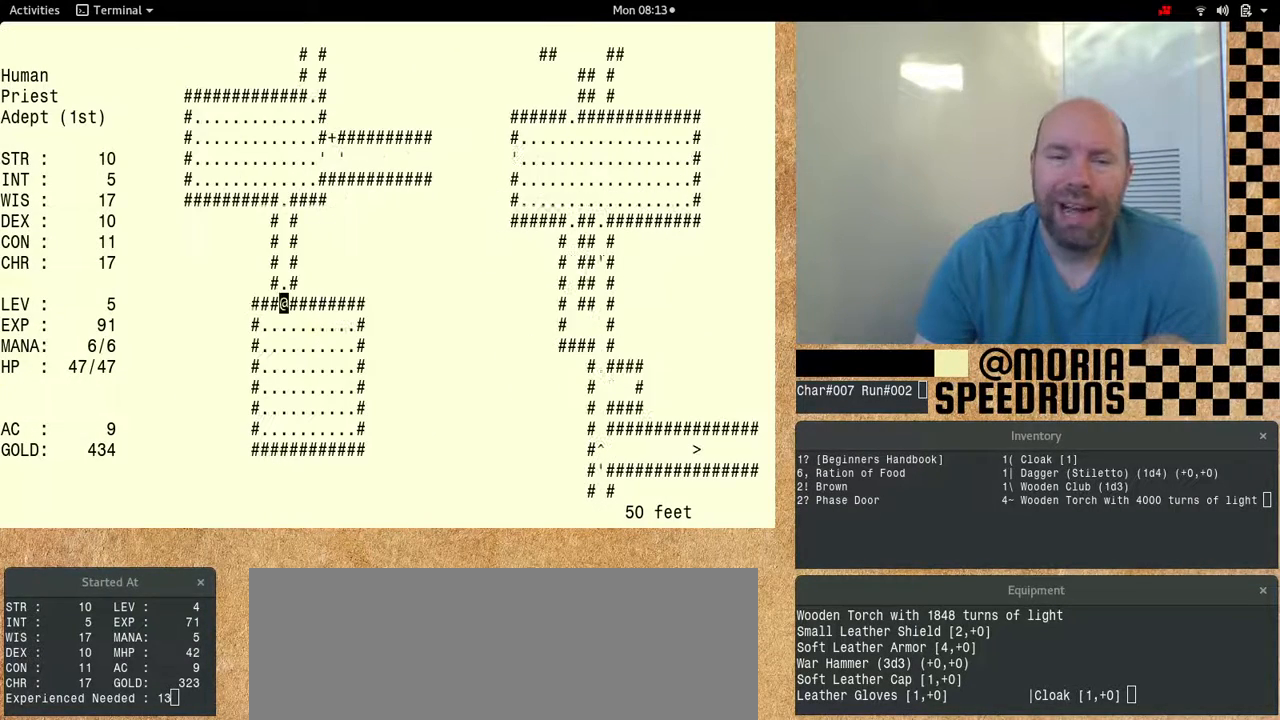
{"keys": ["num6"], "events": []}